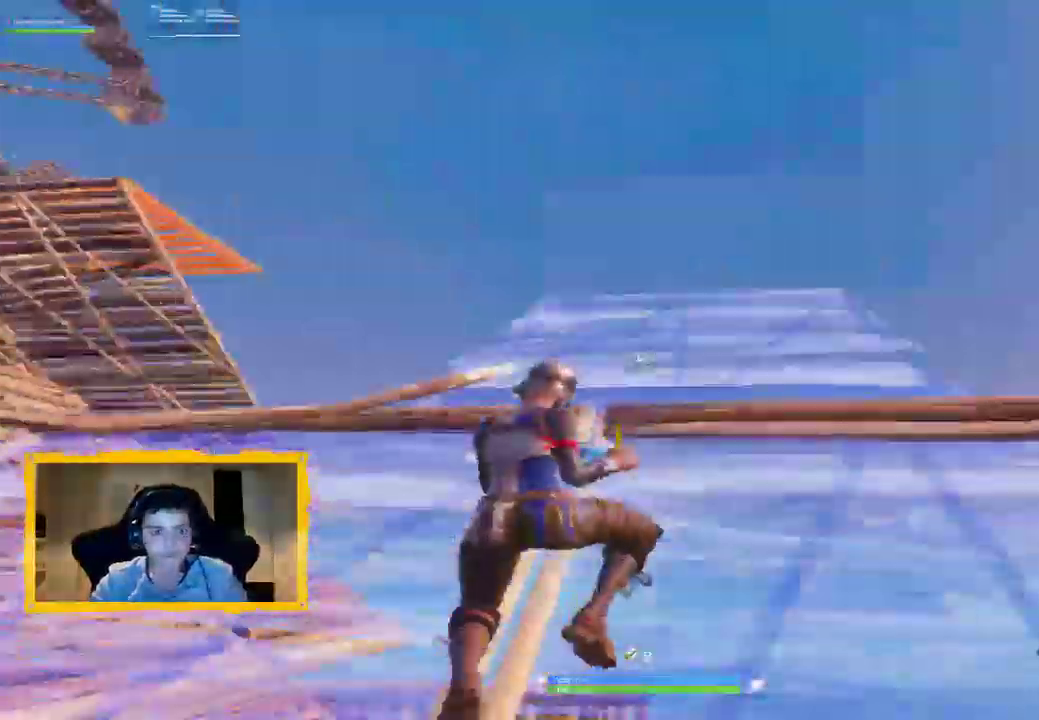
Gameplay with a controller (PlayStation layout); each line is a JSON object with the inputs held at the frame after it. "events" lists button and stick changes between this image and that frame as [ms after this image, input, new state], when the widget could be followed in between.
{"buttons": ["CROSS", "L3"], "left_stick": "up-right", "right_stick": "left", "events": [[67, "right_stick", "left"], [200, "right_stick", "center"], [333, "CIRCLE", "down"], [367, "CIRCLE", "up"], [400, "L2", "up"], [400, "L3", "down"], [500, "right_stick", "left"]]}
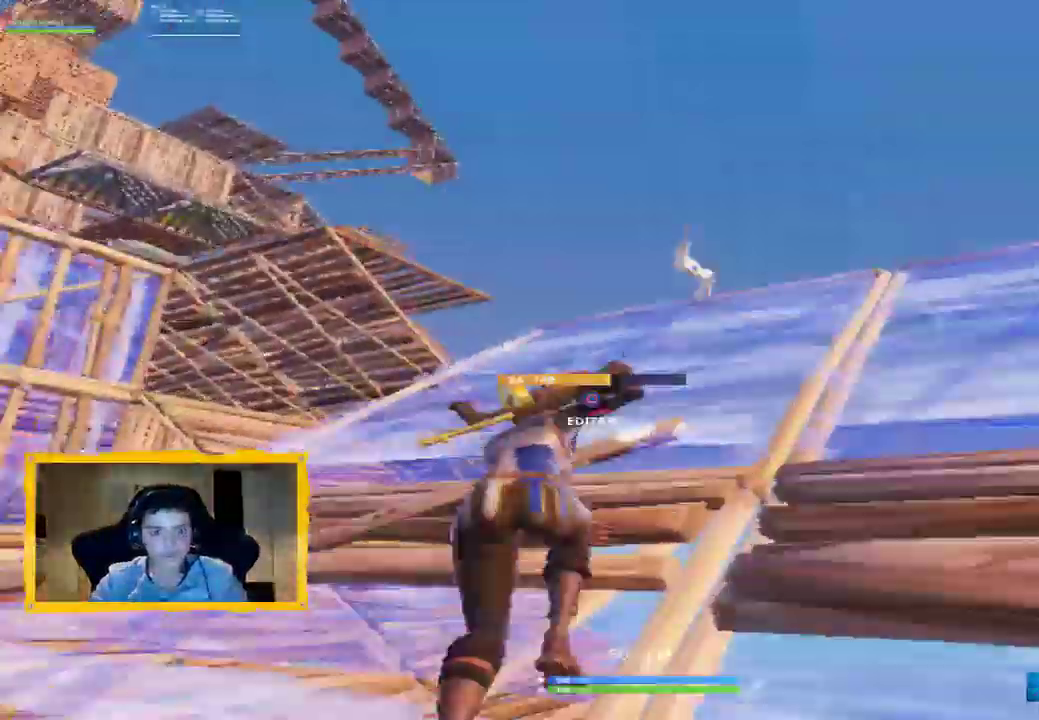
{"buttons": ["R1"], "left_stick": "right", "right_stick": "left", "events": [[33, "L3", "up"], [133, "R1", "down"], [200, "CROSS", "up"], [233, "R1", "up"], [233, "right_stick", "center"], [267, "left_stick", "right"], [400, "right_stick", "left"], [433, "R1", "down"]]}
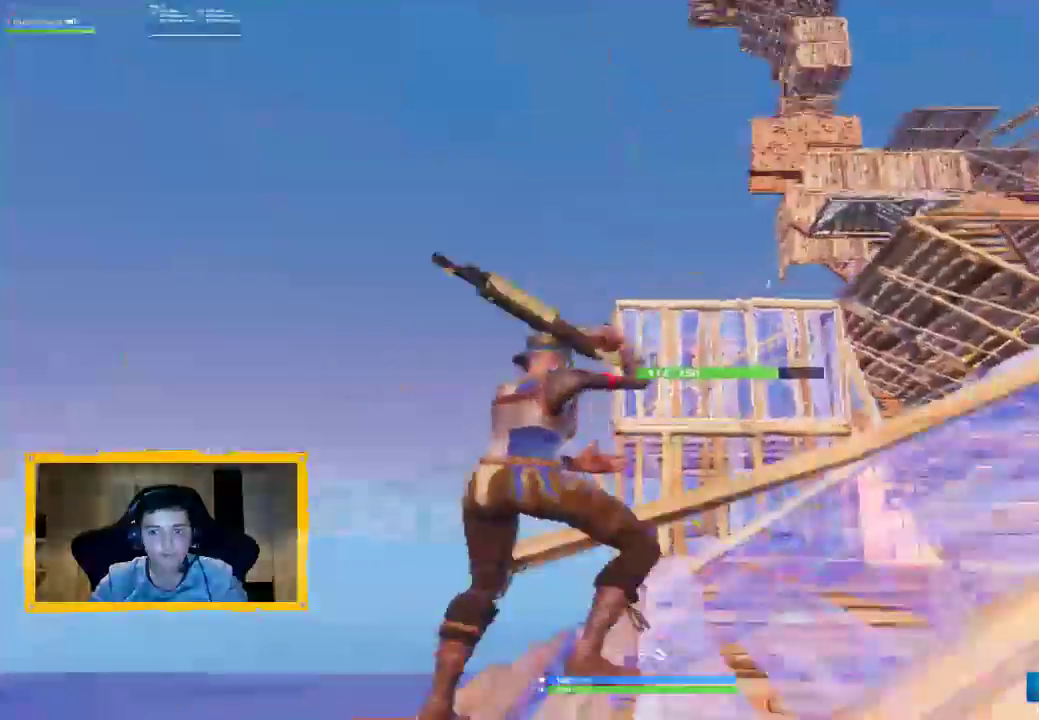
{"buttons": [], "left_stick": "right", "right_stick": "down", "events": [[33, "R1", "up"], [367, "right_stick", "down"]]}
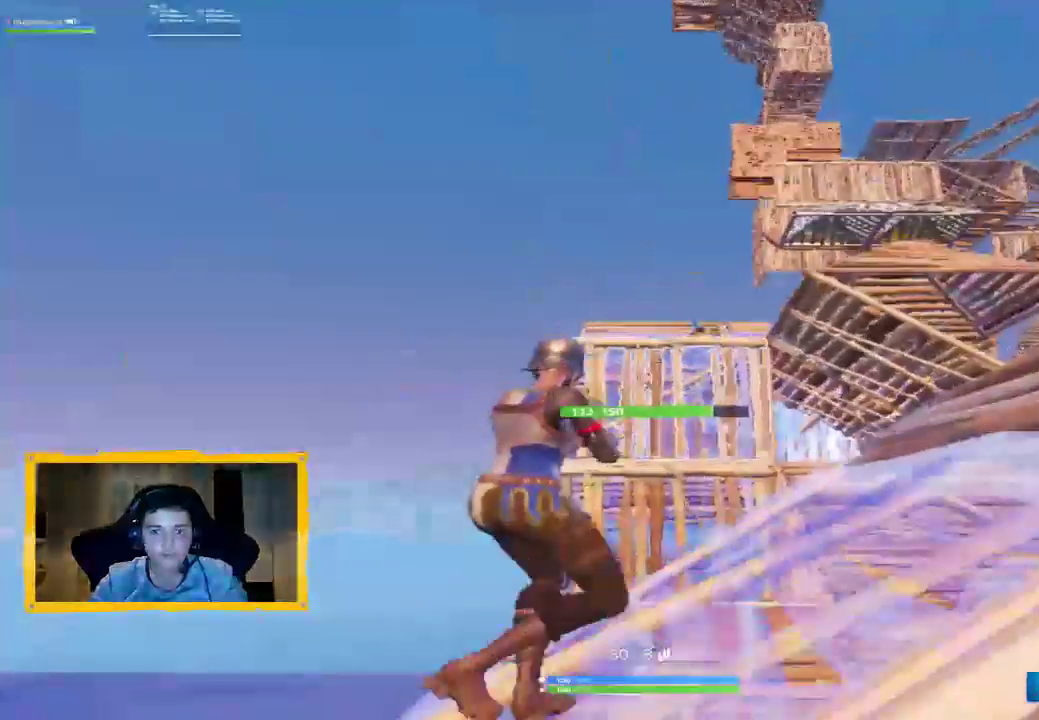
{"buttons": ["L2", "R2"], "left_stick": "up", "right_stick": "center", "events": [[200, "L2", "down"], [333, "right_stick", "up-right"], [367, "left_stick", "up-right"], [433, "R2", "down"], [433, "right_stick", "center"], [467, "left_stick", "up"]]}
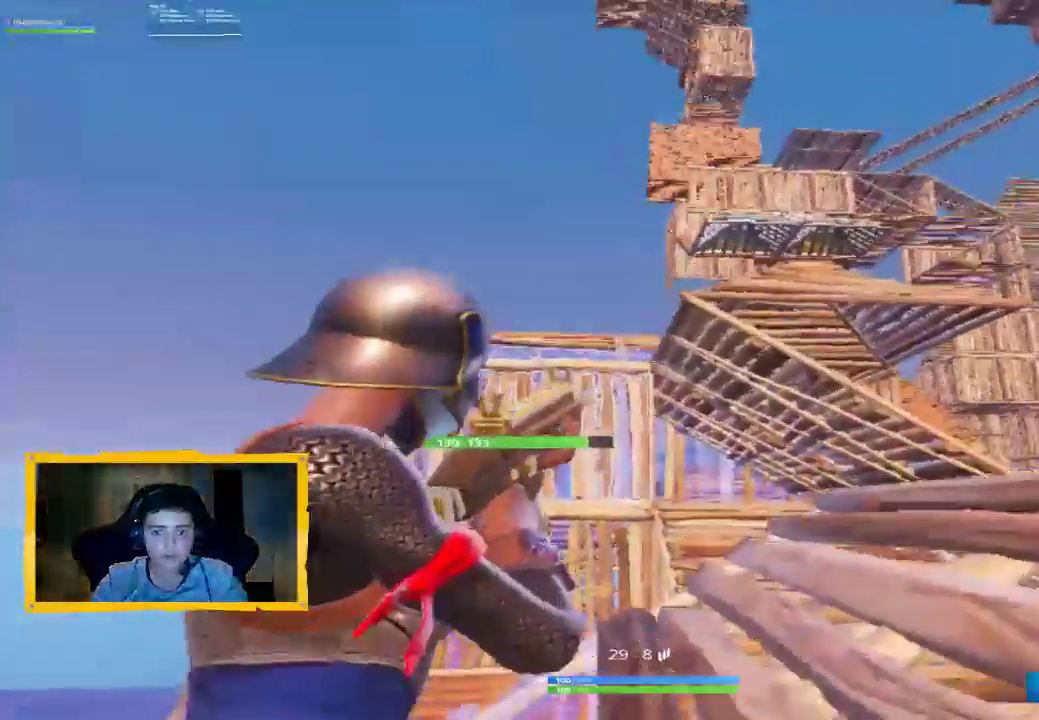
{"buttons": ["L2", "R2"], "left_stick": "center", "right_stick": "center", "events": [[100, "right_stick", "up-right"], [200, "left_stick", "center"], [233, "right_stick", "center"], [367, "right_stick", "up-right"], [500, "right_stick", "center"]]}
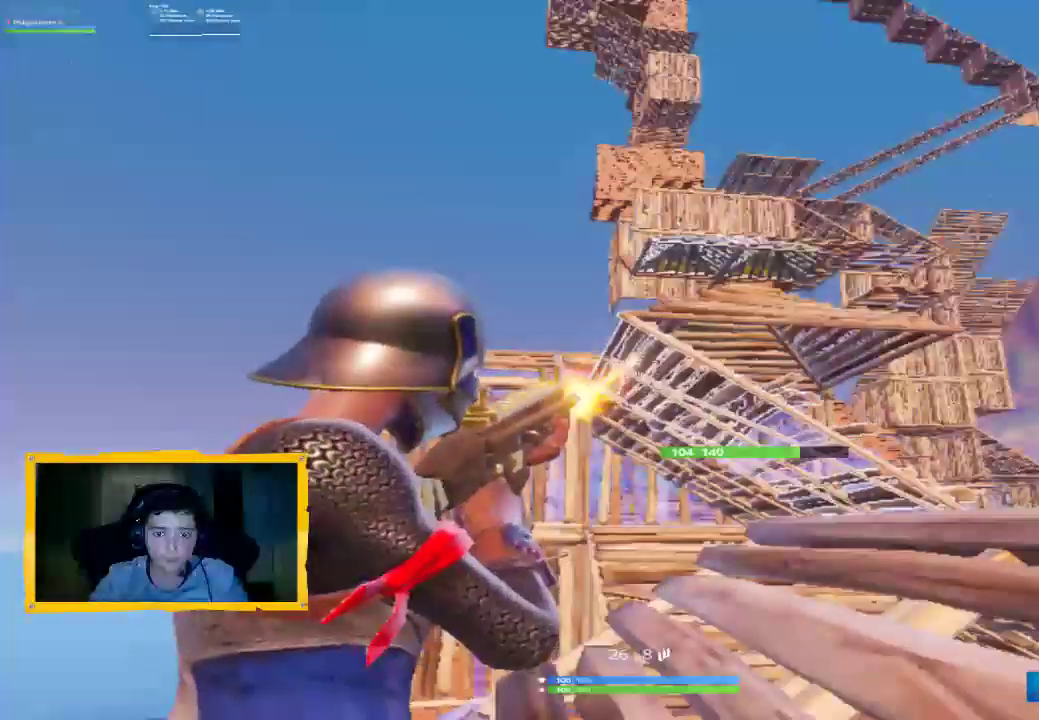
{"buttons": ["L2", "R2"], "left_stick": "center", "right_stick": "center", "events": []}
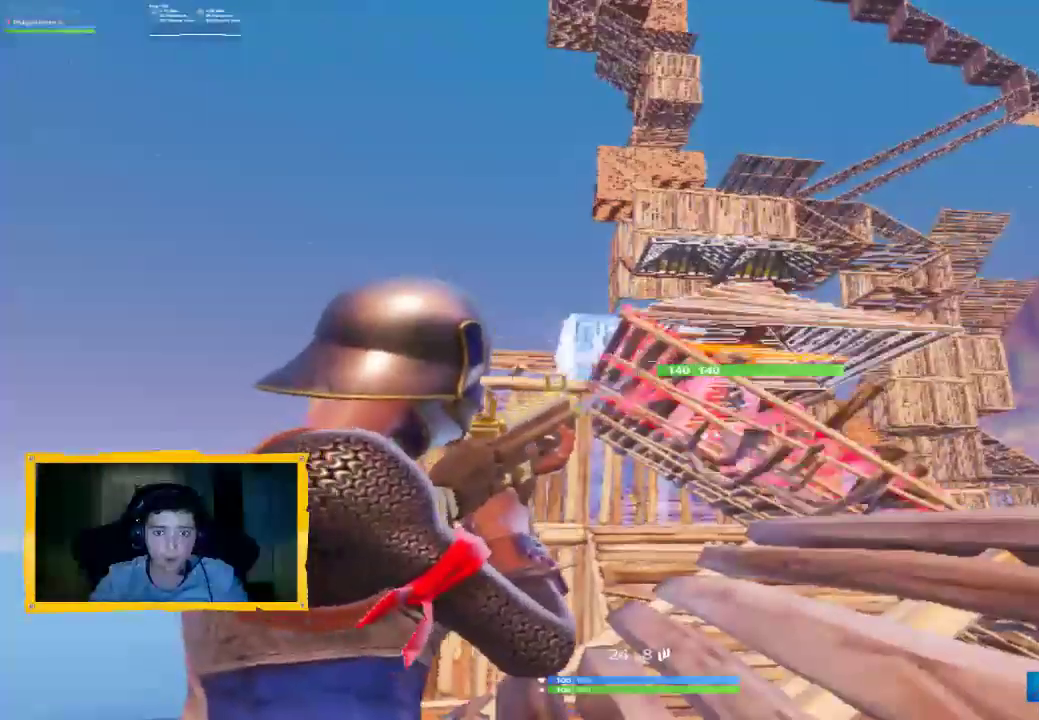
{"buttons": ["L2", "R2"], "left_stick": "center", "right_stick": "center", "events": []}
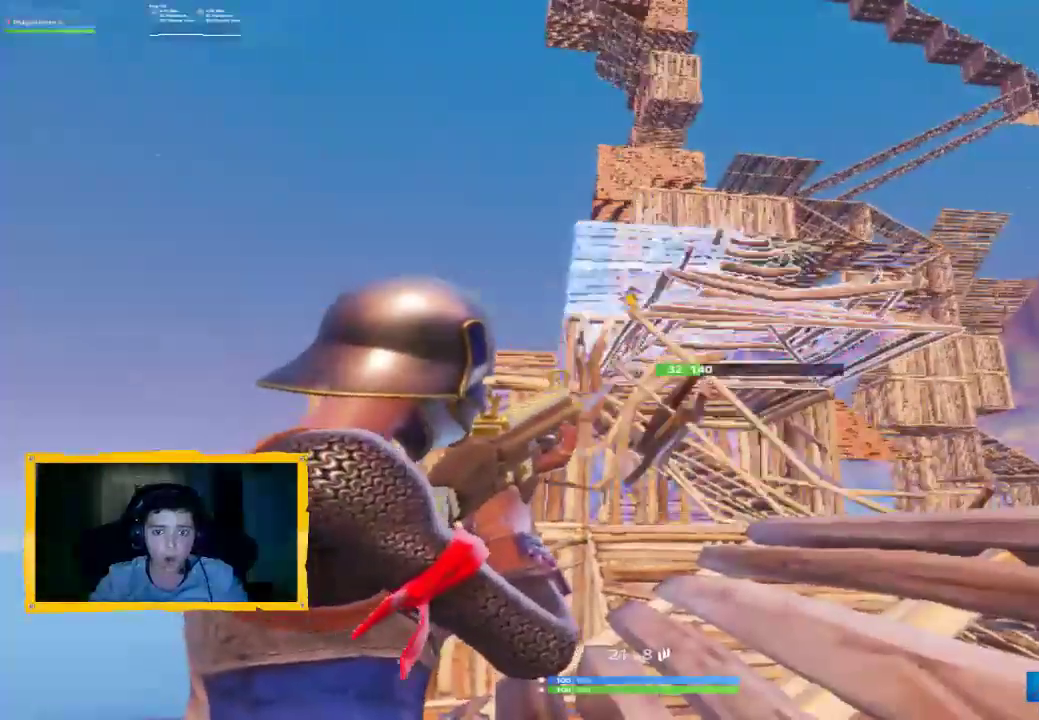
{"buttons": ["R2"], "left_stick": "center", "right_stick": "up", "events": [[67, "right_stick", "up-left"], [433, "right_stick", "up"], [467, "L2", "up"]]}
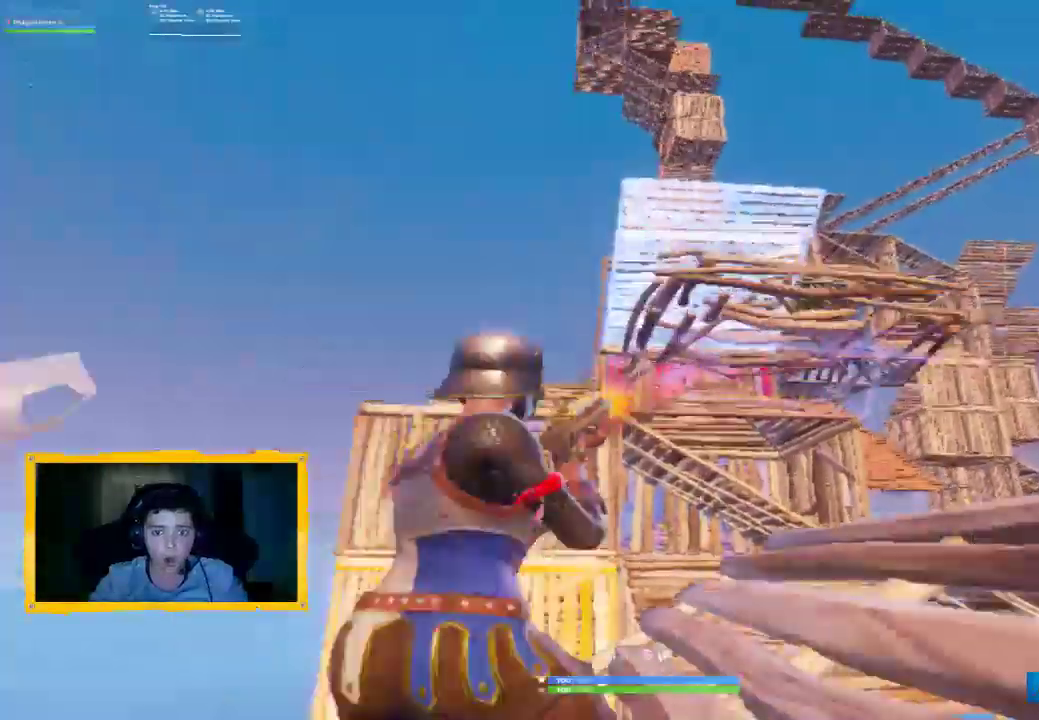
{"buttons": [], "left_stick": "right", "right_stick": "up", "events": [[33, "right_stick", "center"], [67, "R2", "up"], [100, "L1", "down"], [200, "L1", "up"], [267, "L1", "down"], [400, "L1", "up"], [433, "right_stick", "up"], [500, "left_stick", "right"]]}
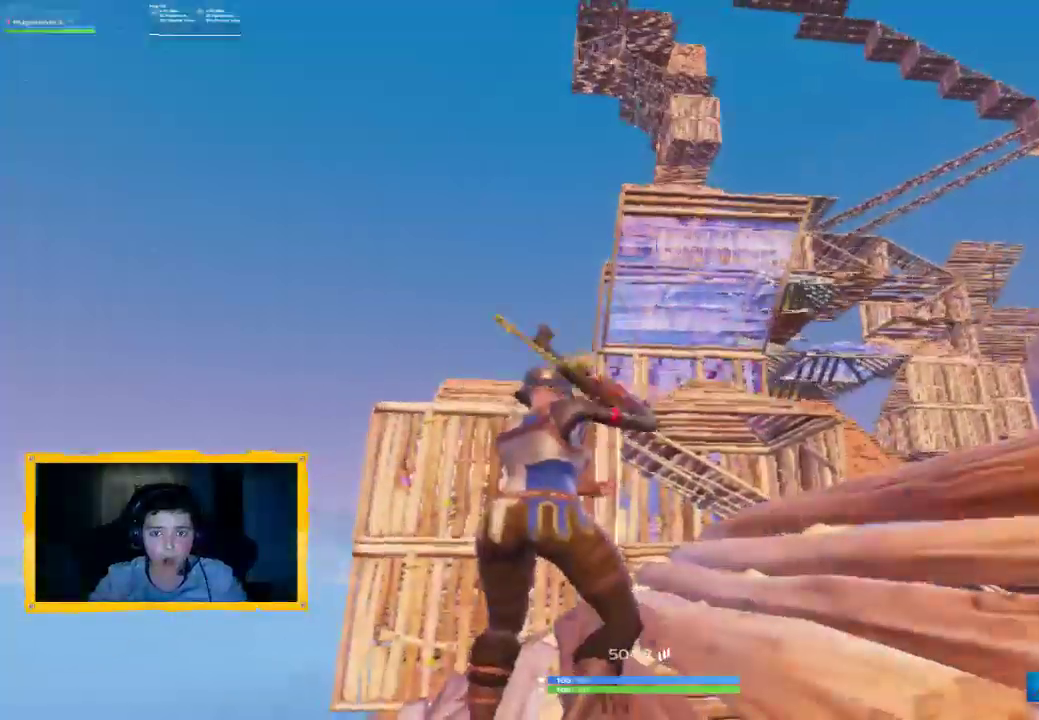
{"buttons": ["L2", "R2"], "left_stick": "up", "right_stick": "down", "events": [[133, "left_stick", "up-right"], [267, "L2", "down"], [300, "R2", "down"], [300, "right_stick", "center"], [433, "right_stick", "down"], [500, "left_stick", "up"]]}
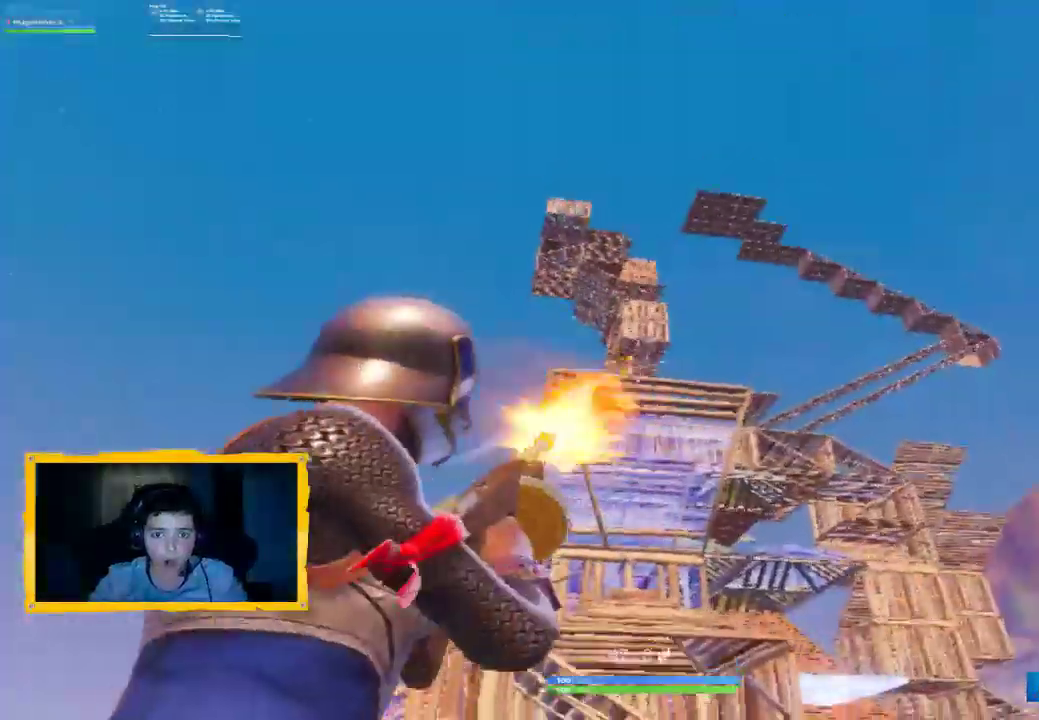
{"buttons": ["L2", "R2"], "left_stick": "up-left", "right_stick": "up-left", "events": [[33, "right_stick", "center"], [133, "left_stick", "up-left"], [233, "right_stick", "down-left"], [333, "right_stick", "up-left"]]}
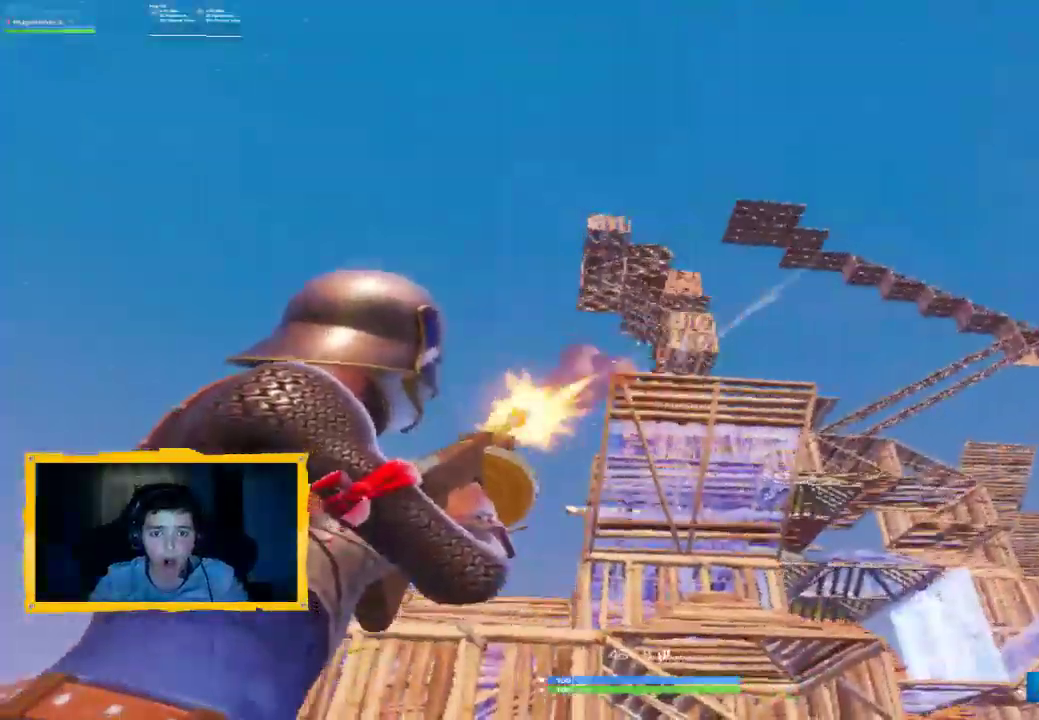
{"buttons": ["L2", "R2"], "left_stick": "left", "right_stick": "left", "events": [[33, "right_stick", "down-left"], [167, "left_stick", "center"], [200, "right_stick", "down-right"], [267, "left_stick", "right"], [267, "right_stick", "up-right"], [367, "right_stick", "center"], [433, "left_stick", "left"], [467, "right_stick", "left"]]}
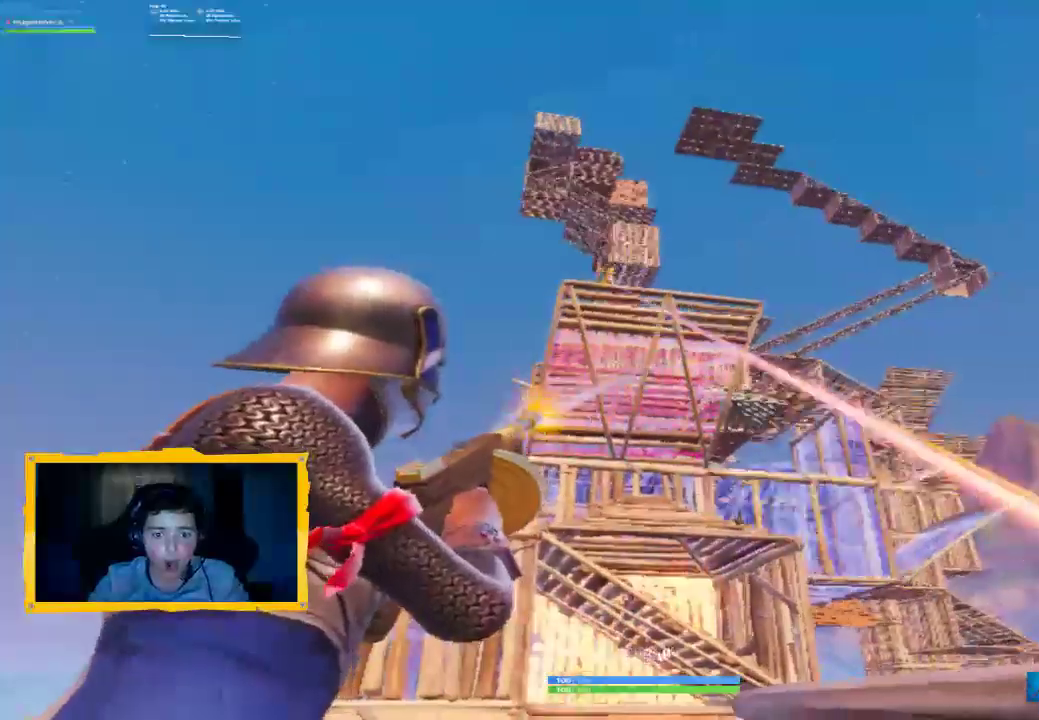
{"buttons": ["L2", "R2"], "left_stick": "left", "right_stick": "up", "events": [[133, "left_stick", "center"], [167, "right_stick", "up"], [200, "left_stick", "right"], [333, "left_stick", "left"]]}
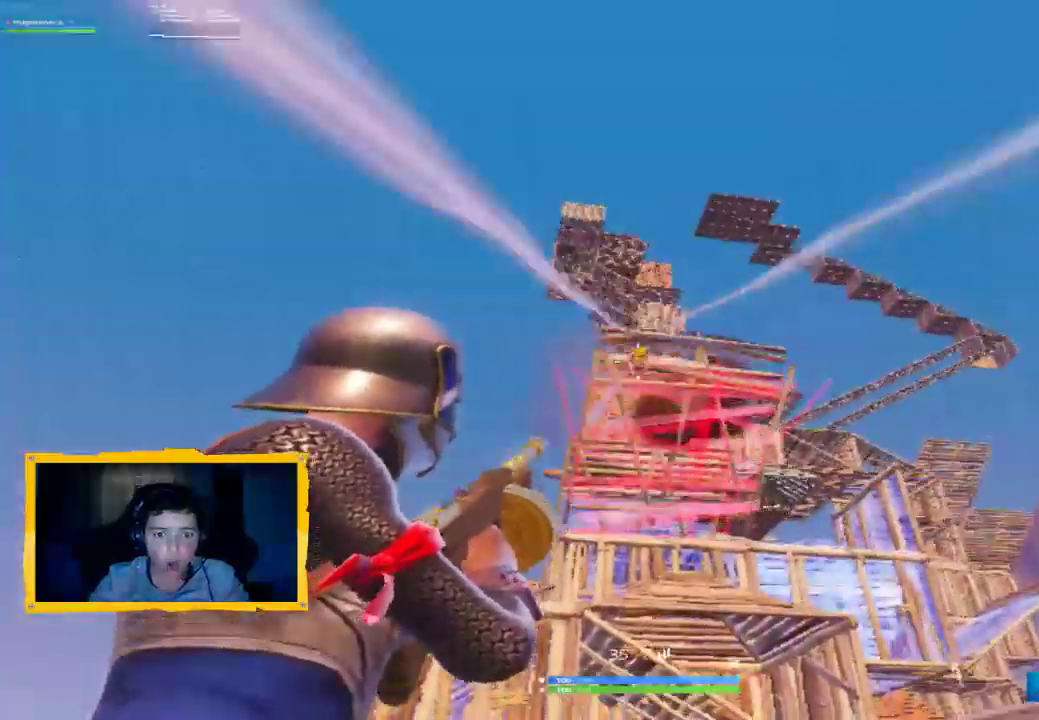
{"buttons": ["L2", "R2"], "left_stick": "up", "right_stick": "down", "events": [[33, "right_stick", "center"], [67, "left_stick", "up-right"], [100, "right_stick", "down"], [167, "left_stick", "center"], [200, "right_stick", "center"], [233, "left_stick", "left"], [300, "right_stick", "down"], [400, "left_stick", "up"]]}
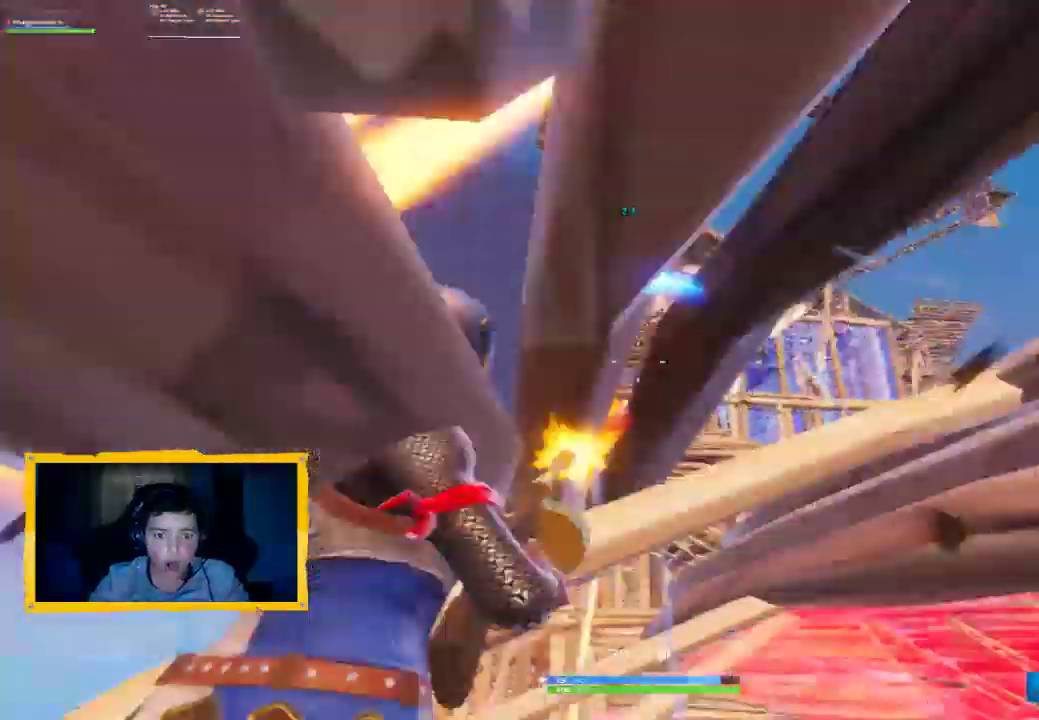
{"buttons": [], "left_stick": "down-left", "right_stick": "down", "events": [[267, "left_stick", "center"], [300, "L2", "up"], [333, "R2", "up"], [367, "left_stick", "down-left"]]}
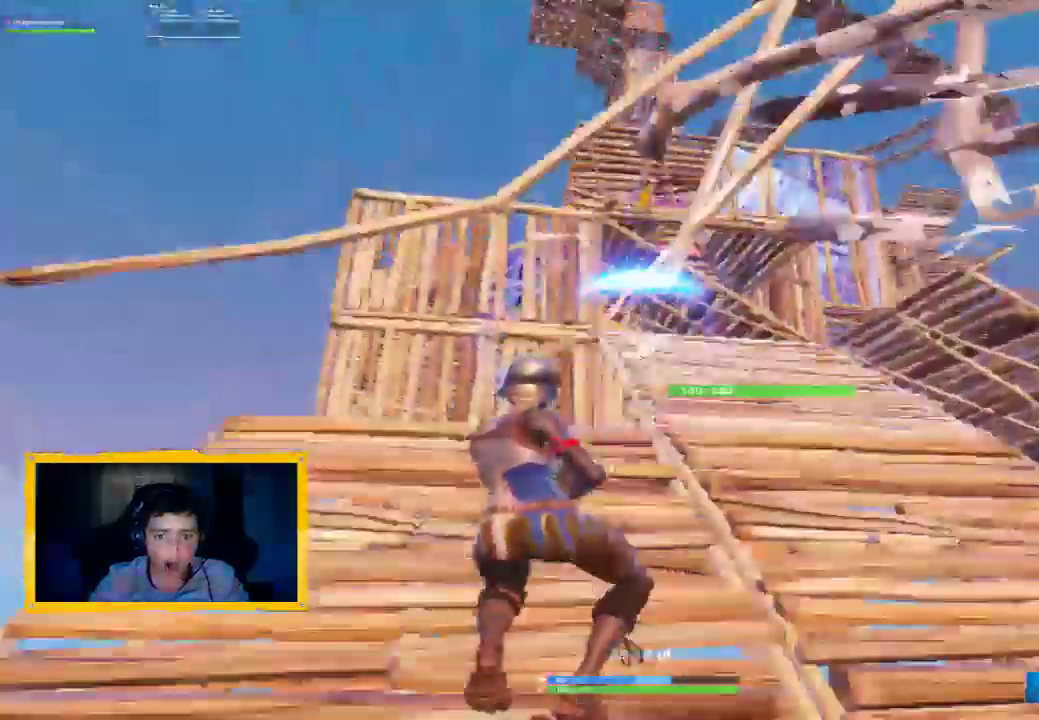
{"buttons": [], "left_stick": "up", "right_stick": "center", "events": [[100, "left_stick", "up-left"], [133, "right_stick", "center"], [233, "L3", "down"], [233, "left_stick", "up"], [333, "L3", "up"]]}
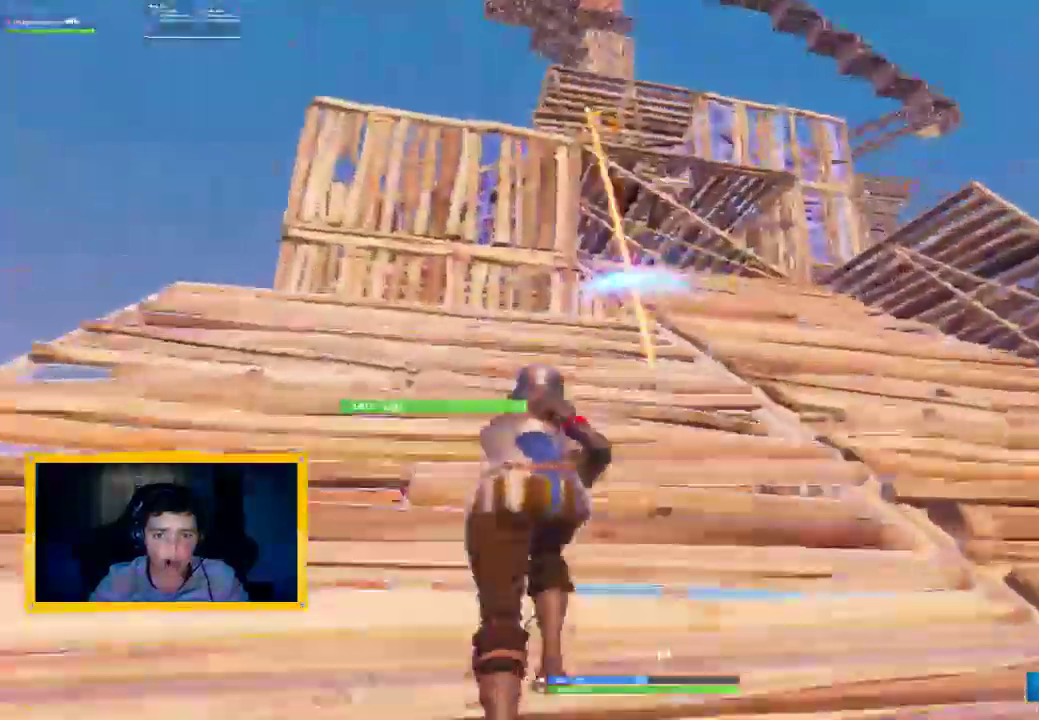
{"buttons": ["R1"], "left_stick": "up-left", "right_stick": "up", "events": [[133, "right_stick", "up"], [167, "L3", "down"], [167, "left_stick", "up-left"], [233, "L3", "up"], [233, "R1", "down"], [333, "right_stick", "up-right"], [367, "R1", "up"], [467, "R1", "down"], [500, "right_stick", "up"]]}
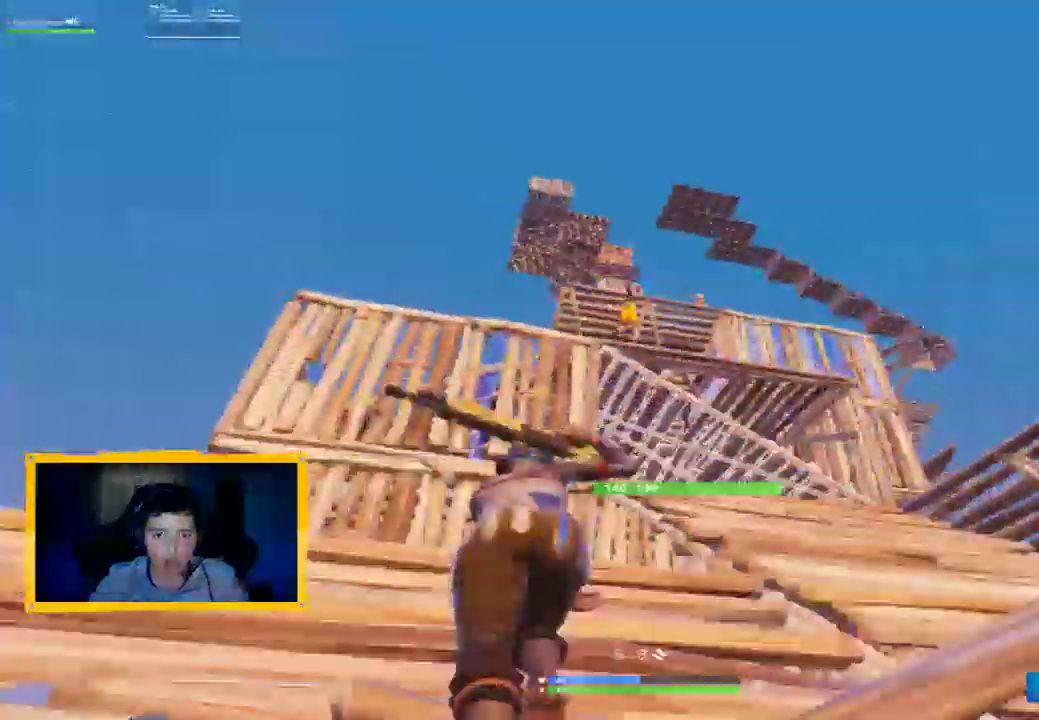
{"buttons": ["L2", "R2"], "left_stick": "up-right", "right_stick": "up", "events": [[67, "R1", "up"], [133, "left_stick", "up-right"], [433, "L2", "down"], [500, "R2", "down"]]}
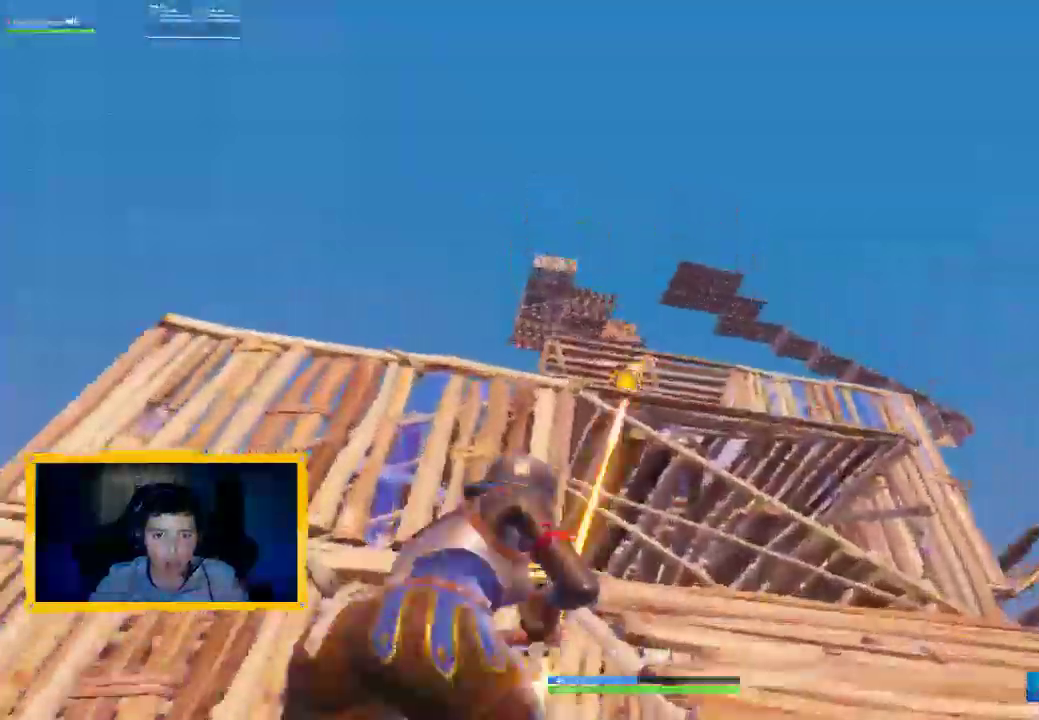
{"buttons": [], "left_stick": "up", "right_stick": "down-left", "events": [[67, "right_stick", "center"], [100, "L2", "up"], [167, "L3", "down"], [167, "R2", "up"], [200, "CROSS", "down"], [233, "CROSS", "up"], [300, "L3", "up"], [400, "R1", "down"], [433, "right_stick", "down-left"], [467, "left_stick", "up"], [500, "R1", "up"]]}
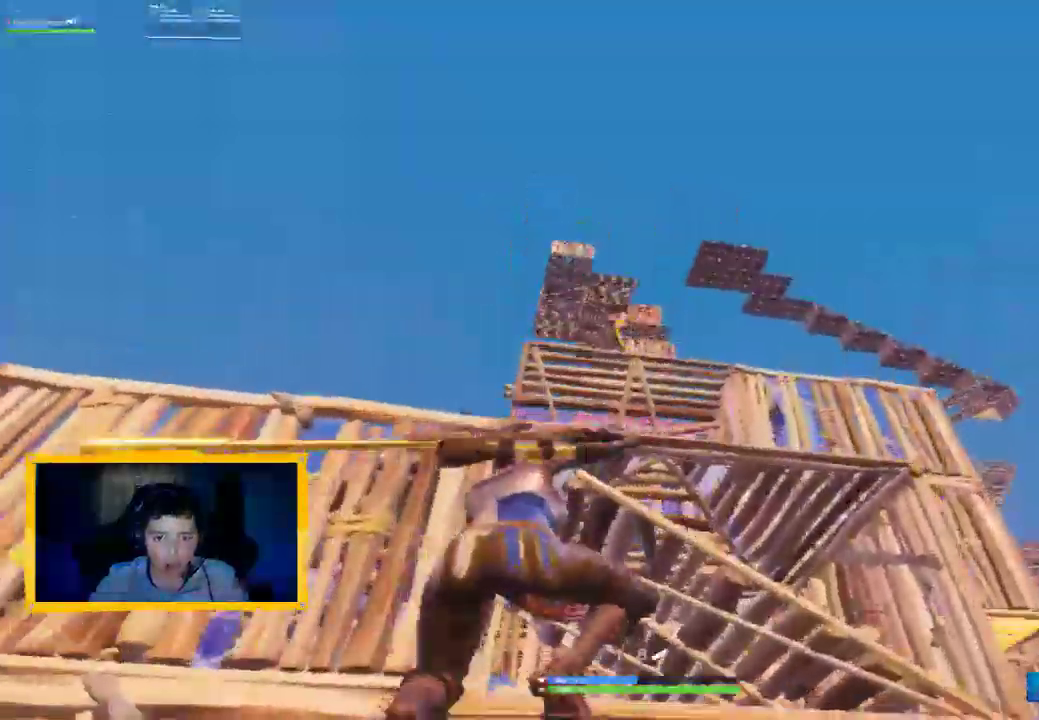
{"buttons": [], "left_stick": "up-left", "right_stick": "center", "events": [[67, "right_stick", "center"], [200, "CIRCLE", "down"], [267, "CIRCLE", "up"], [433, "left_stick", "up-left"]]}
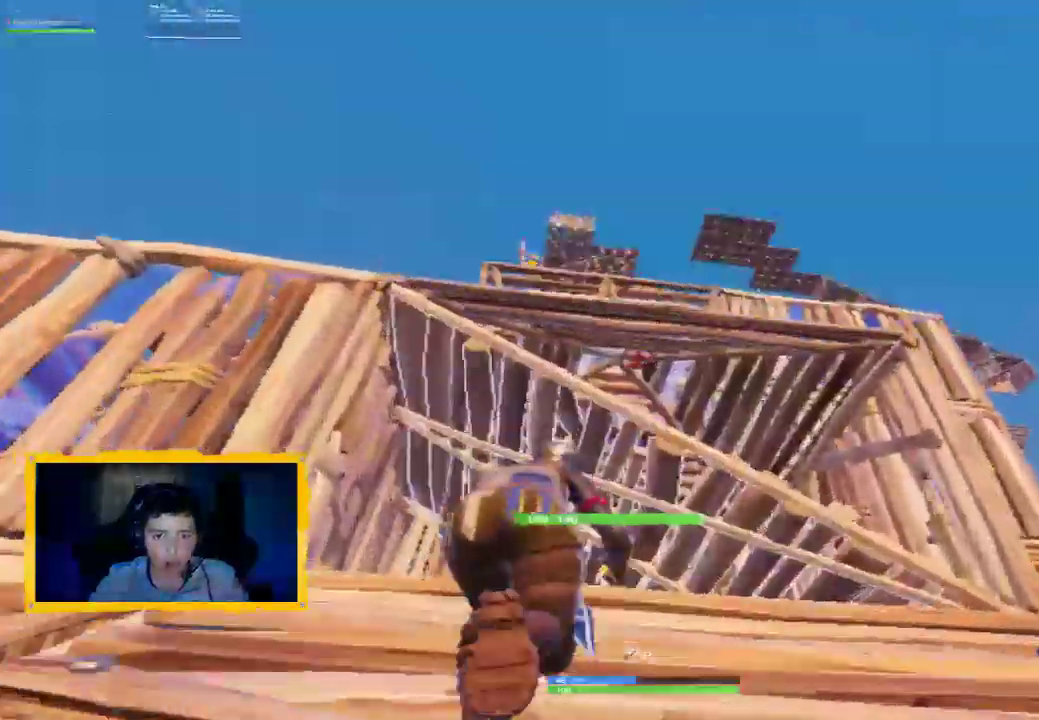
{"buttons": [], "left_stick": "down", "right_stick": "center", "events": [[333, "CIRCLE", "down"], [400, "CIRCLE", "up"], [500, "left_stick", "down"]]}
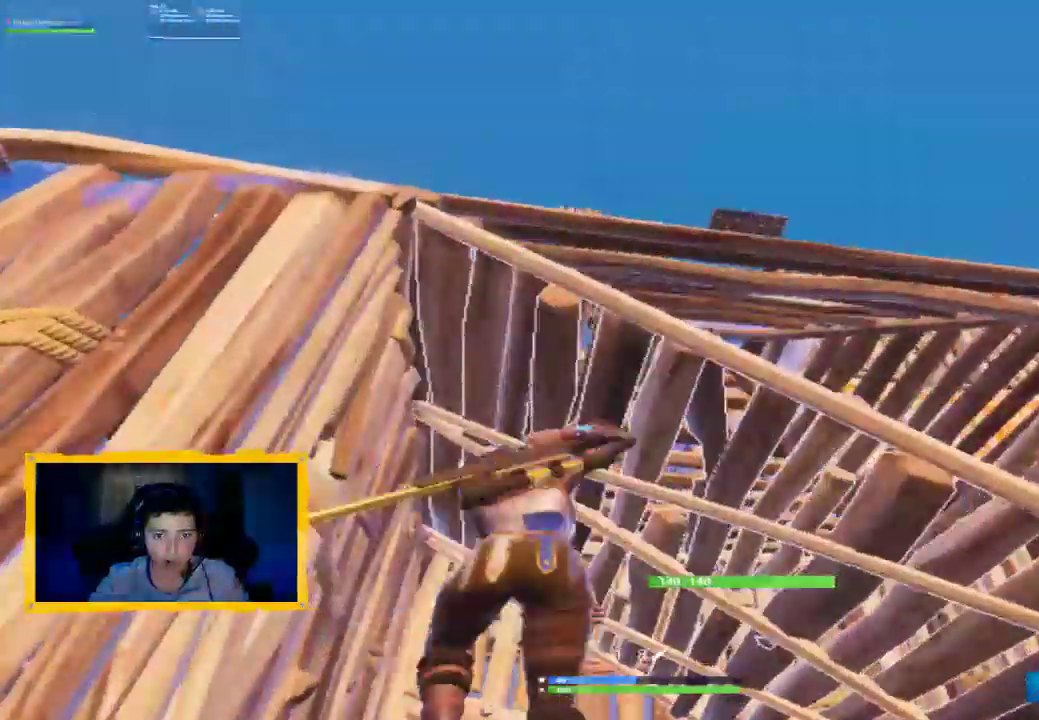
{"buttons": [], "left_stick": "left", "right_stick": "right", "events": [[33, "right_stick", "down"], [167, "left_stick", "up-left"], [267, "left_stick", "up-right"], [300, "right_stick", "right"], [500, "left_stick", "left"]]}
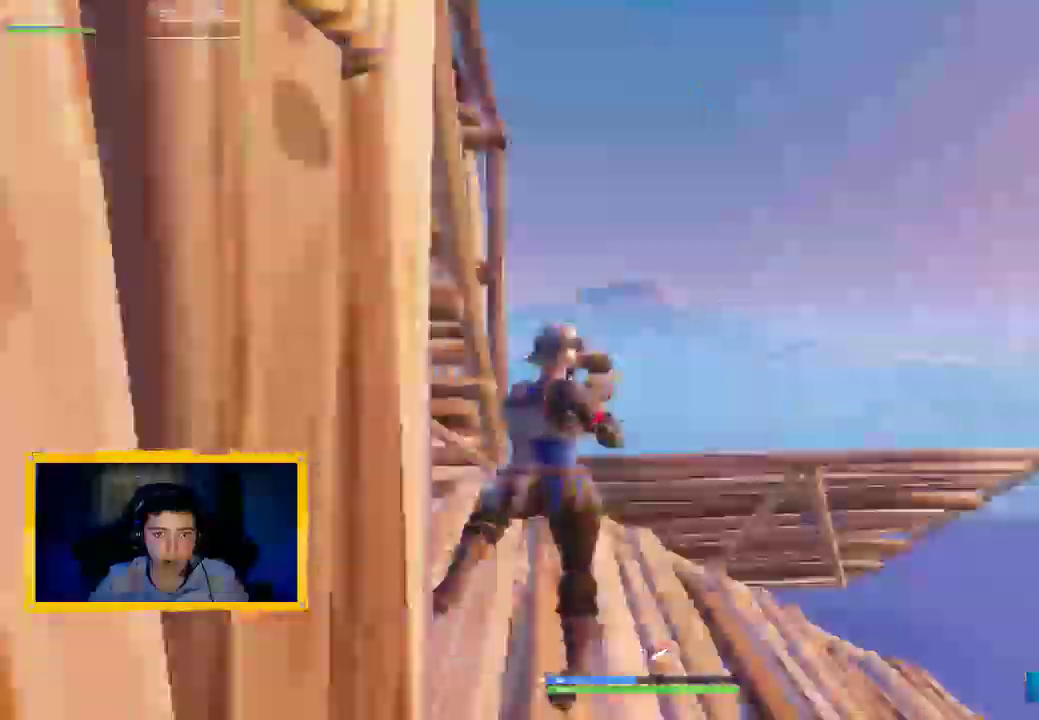
{"buttons": [], "left_stick": "up-right", "right_stick": "down", "events": [[100, "CIRCLE", "down"], [167, "CIRCLE", "up"], [167, "left_stick", "down"], [233, "left_stick", "down-right"], [267, "CROSS", "down"], [333, "CROSS", "up"], [400, "left_stick", "up-right"], [467, "right_stick", "down"]]}
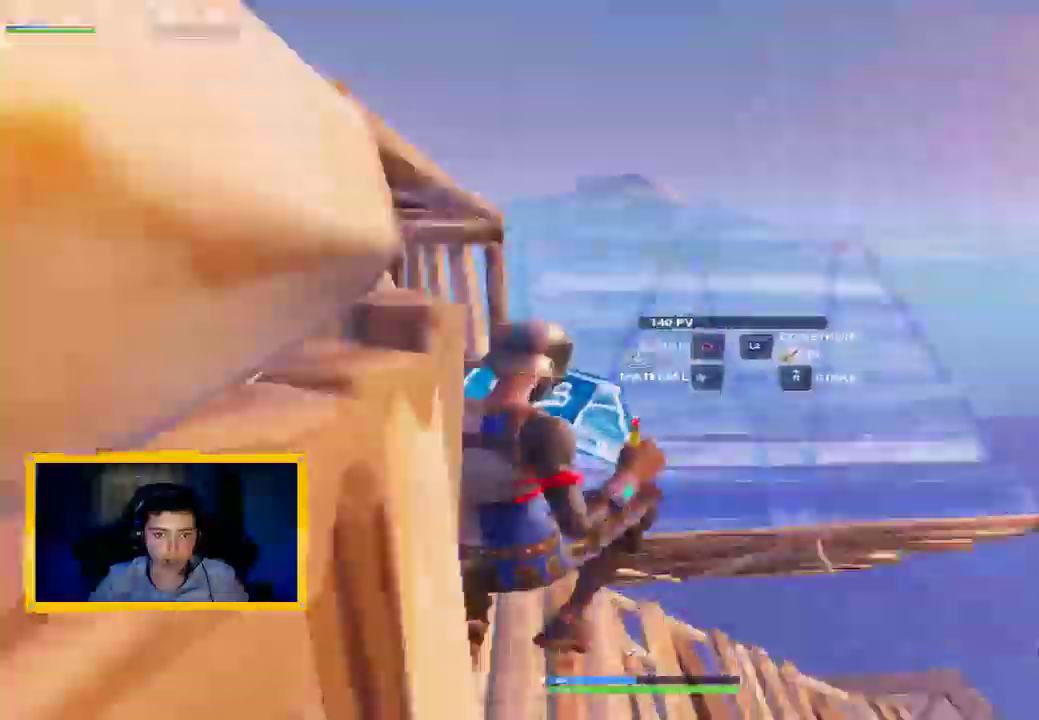
{"buttons": ["L2"], "left_stick": "up", "right_stick": "center", "events": [[67, "R1", "down"], [167, "L2", "down"], [167, "left_stick", "up"], [167, "right_stick", "right"], [233, "right_stick", "up"], [267, "L3", "down"], [300, "R1", "up"], [400, "L3", "up"], [467, "right_stick", "center"]]}
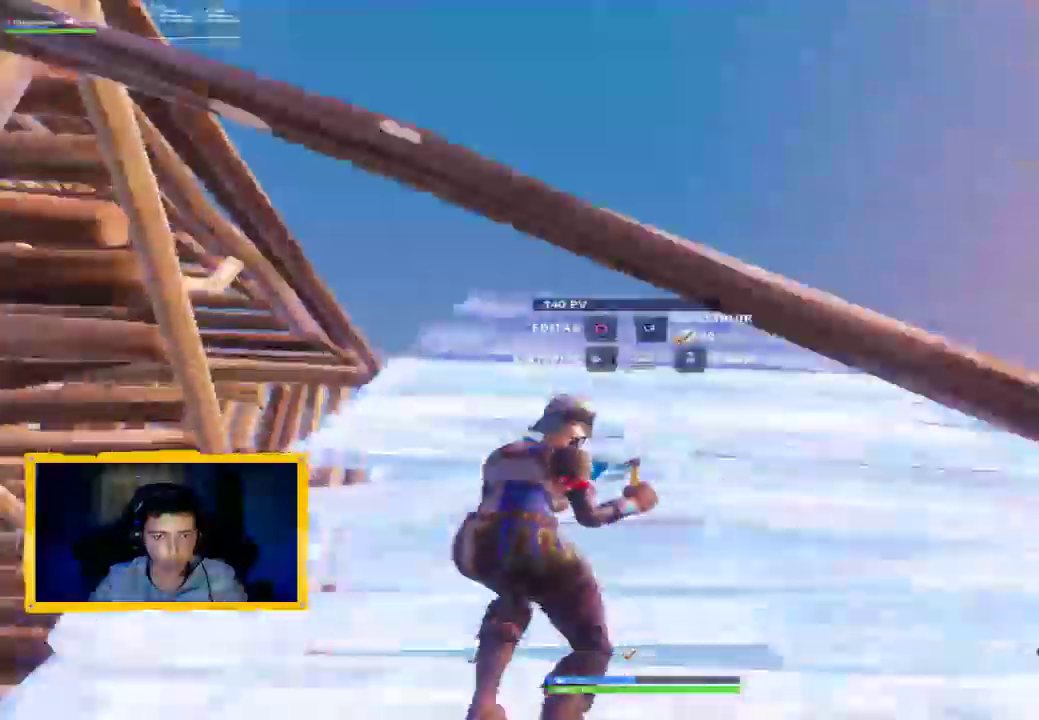
{"buttons": ["R1"], "left_stick": "up-right", "right_stick": "left", "events": [[67, "L2", "up"], [100, "CIRCLE", "down"], [133, "CIRCLE", "up"], [233, "right_stick", "down-left"], [300, "left_stick", "up-right"], [500, "R1", "down"], [500, "right_stick", "left"]]}
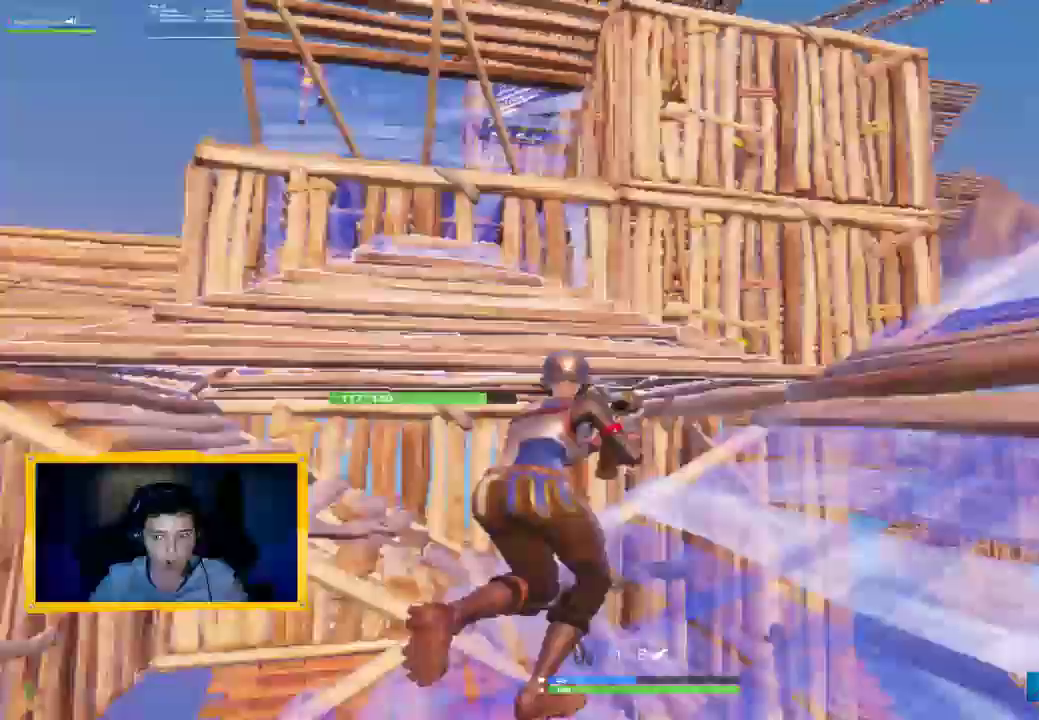
{"buttons": [], "left_stick": "up", "right_stick": "down-left", "events": [[100, "R1", "up"], [133, "right_stick", "center"], [167, "left_stick", "up"], [267, "CROSS", "down"], [300, "CROSS", "up"], [367, "R1", "down"], [400, "right_stick", "down-left"], [500, "R1", "up"]]}
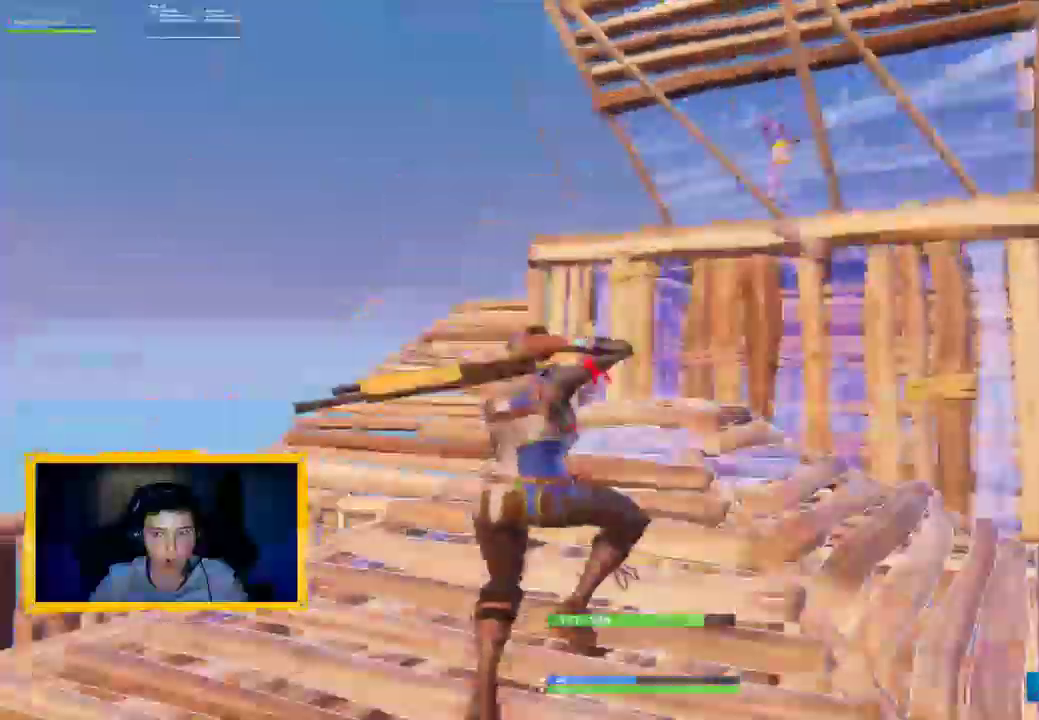
{"buttons": [], "left_stick": "up-left", "right_stick": "center", "events": [[100, "left_stick", "up-left"], [100, "right_stick", "left"], [267, "L3", "down"], [333, "right_stick", "center"], [367, "L3", "up"]]}
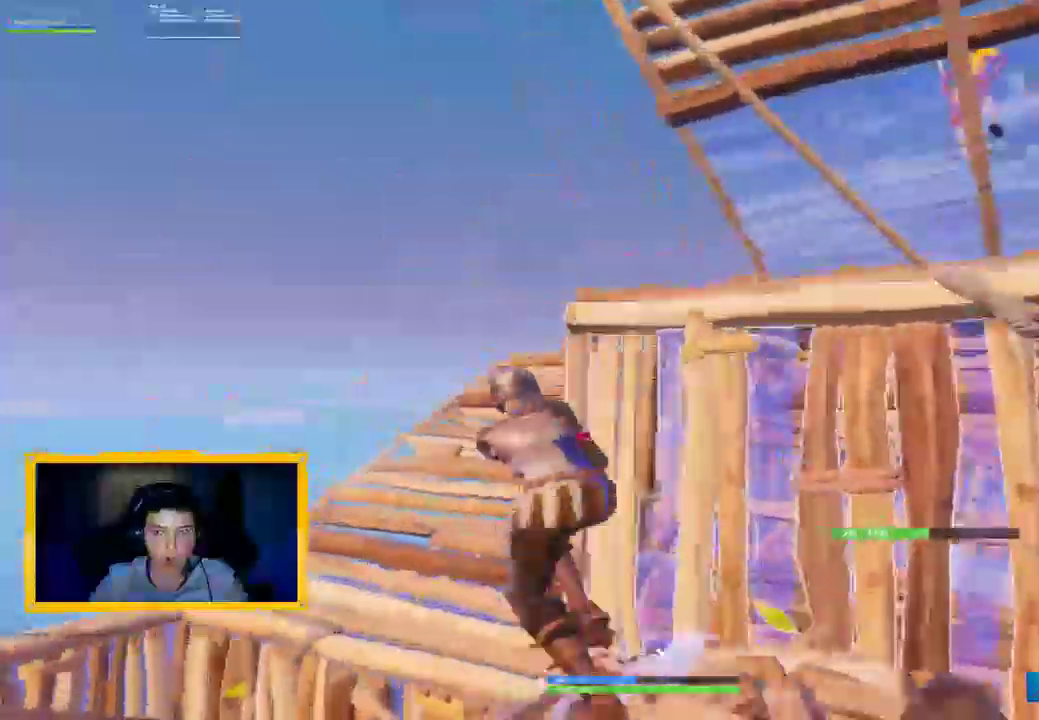
{"buttons": [], "left_stick": "up", "right_stick": "right", "events": [[33, "right_stick", "left"], [133, "L3", "down"], [167, "left_stick", "up"], [233, "right_stick", "center"], [267, "CROSS", "down"], [267, "L3", "up"], [333, "CROSS", "up"], [467, "right_stick", "right"]]}
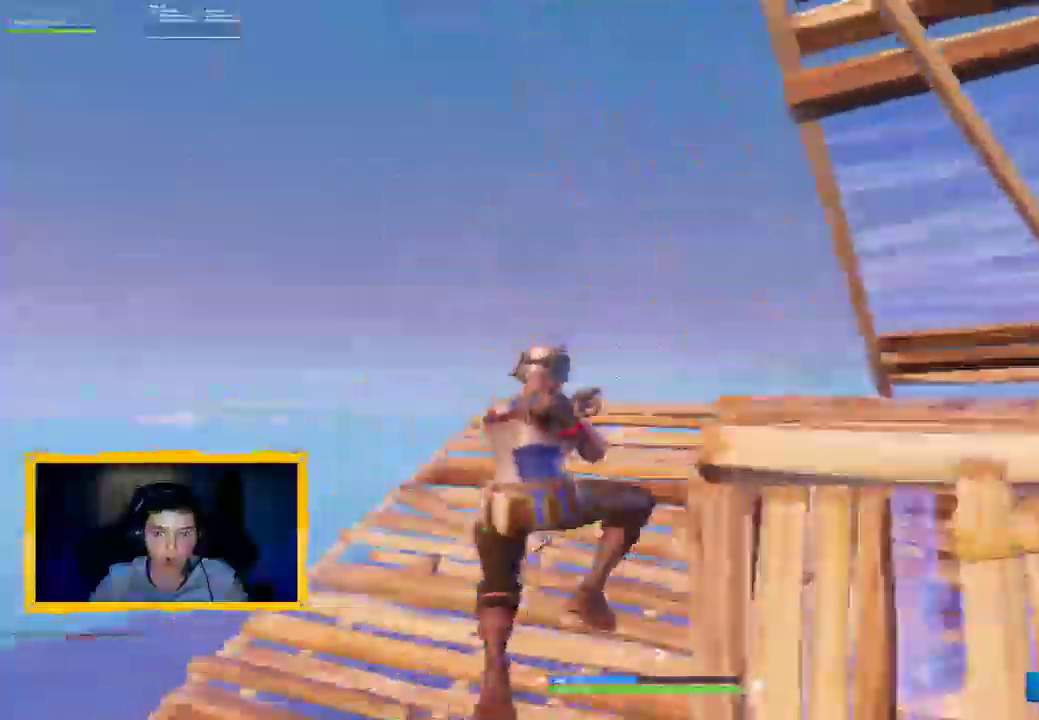
{"buttons": [], "left_stick": "up-left", "right_stick": "up-right", "events": [[67, "left_stick", "up-left"], [300, "L3", "down"], [367, "right_stick", "up-right"], [433, "L3", "up"]]}
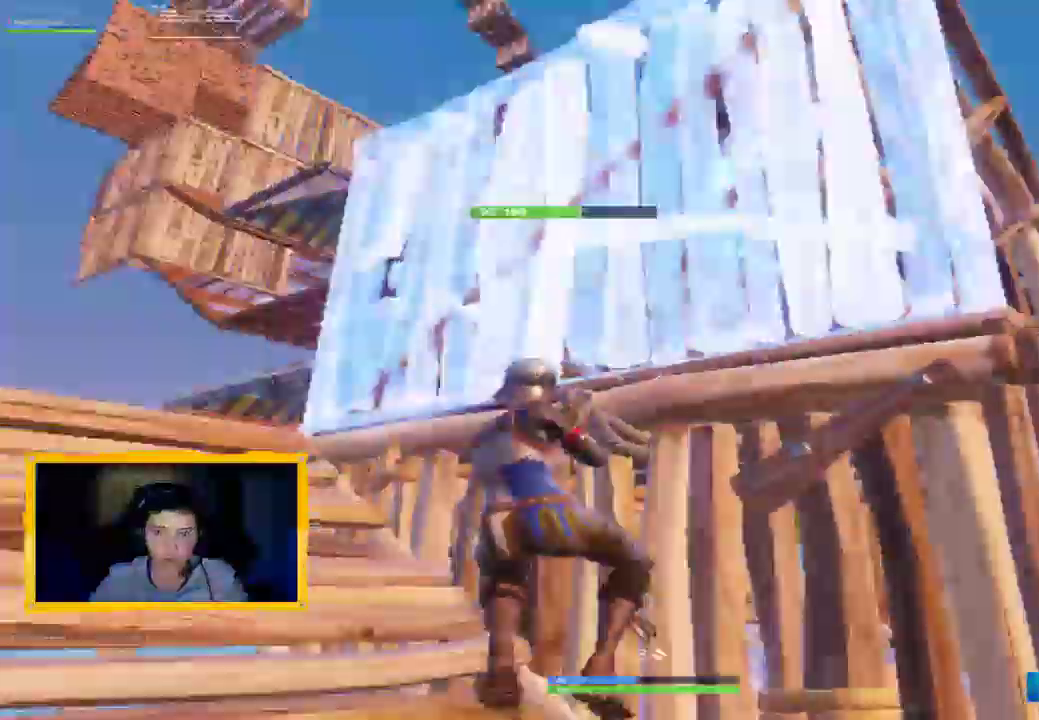
{"buttons": [], "left_stick": "down-left", "right_stick": "right", "events": [[133, "right_stick", "right"], [433, "left_stick", "down-left"]]}